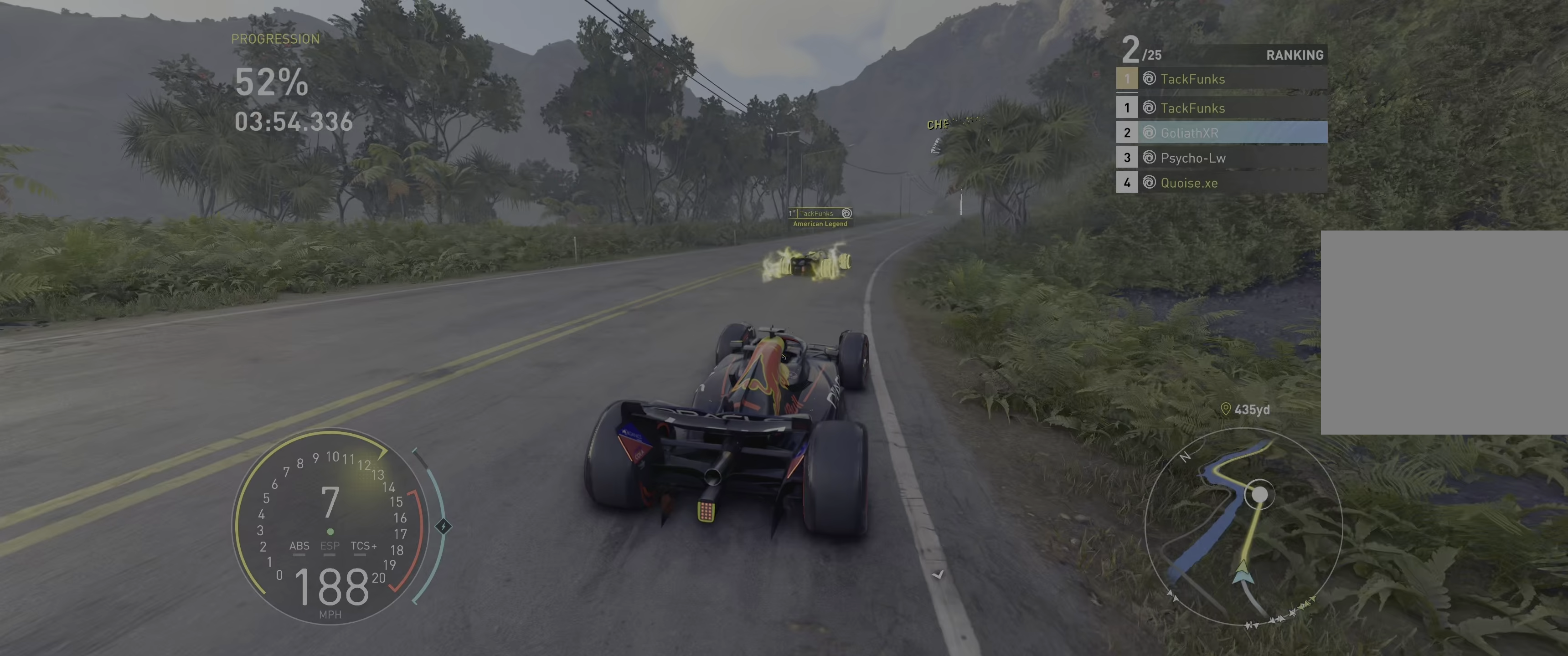
Gameplay with a controller (Xbox layout); each line is a JSON object with the inputs held at the frame after it. "events" lists button and stick changes between this image and that frame as [ms after this image, input, new state], when the widget could be followed in between. Not read: L3 R3.
{"buttons": ["A", "R2"], "left_stick": "center", "right_stick": "center", "events": [[117, "A", "down"], [117, "left_stick", "center"], [233, "left_stick", "right"], [317, "left_stick", "up-right"], [483, "left_stick", "center"]]}
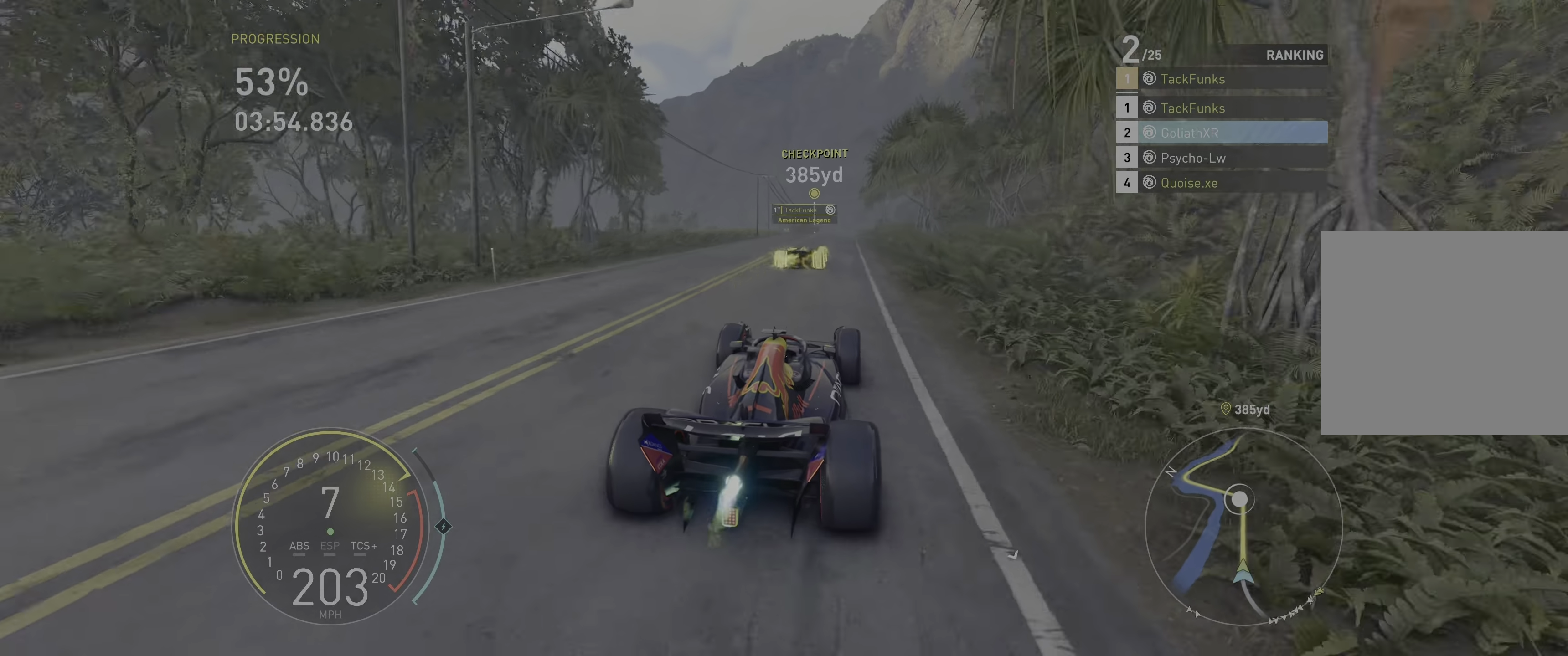
{"buttons": ["R2"], "left_stick": "center", "right_stick": "center", "events": [[117, "left_stick", "right"], [267, "A", "up"], [283, "left_stick", "up"], [350, "left_stick", "up-left"], [500, "left_stick", "center"]]}
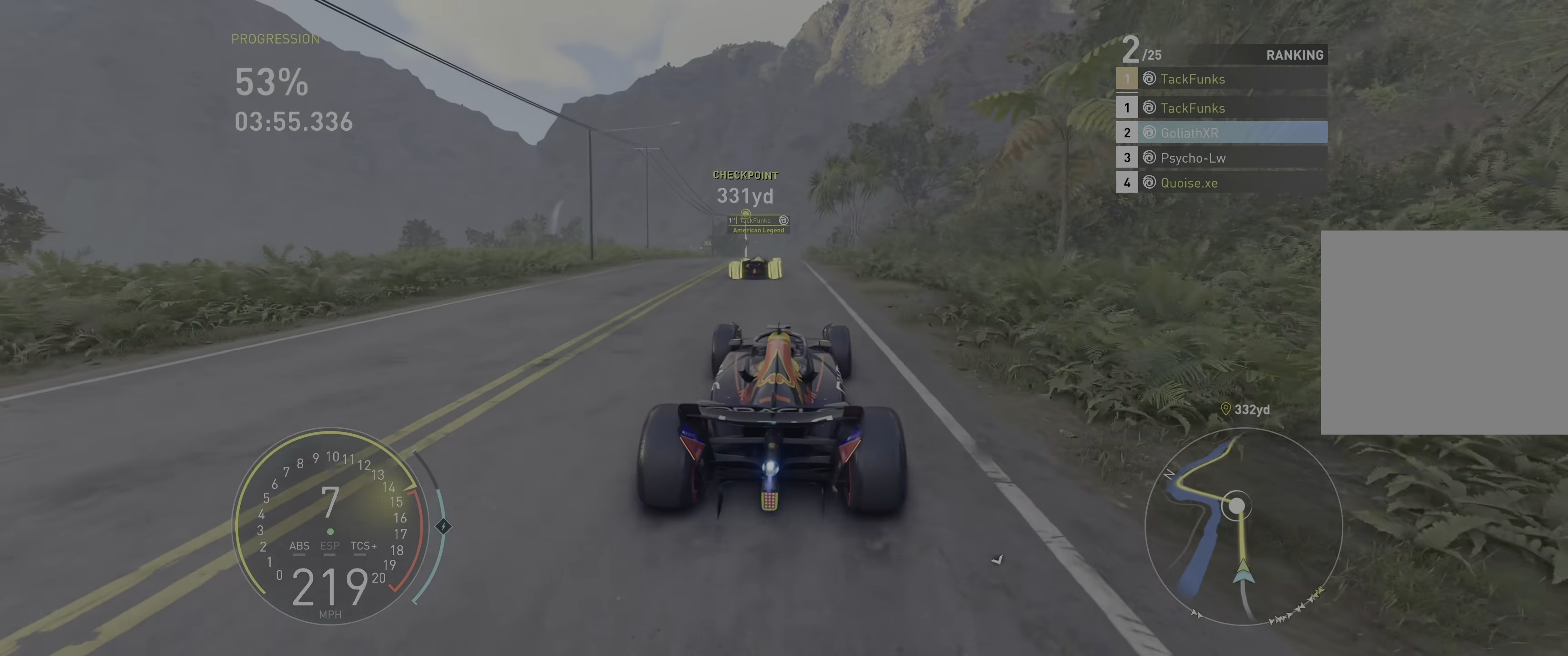
{"buttons": ["R2"], "left_stick": "center", "right_stick": "center", "events": [[100, "left_stick", "up-left"], [200, "left_stick", "center"]]}
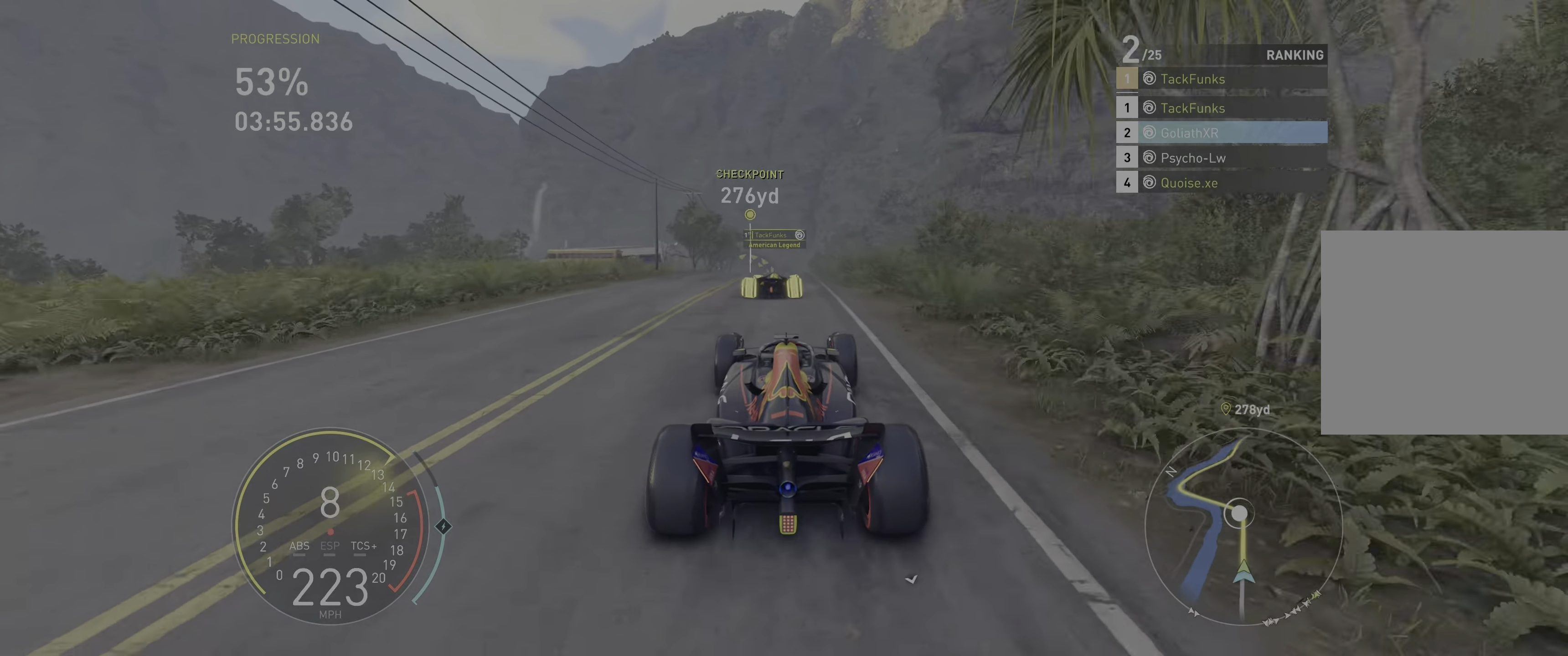
{"buttons": ["R2"], "left_stick": "center", "right_stick": "center", "events": [[17, "left_stick", "up-right"], [117, "left_stick", "center"]]}
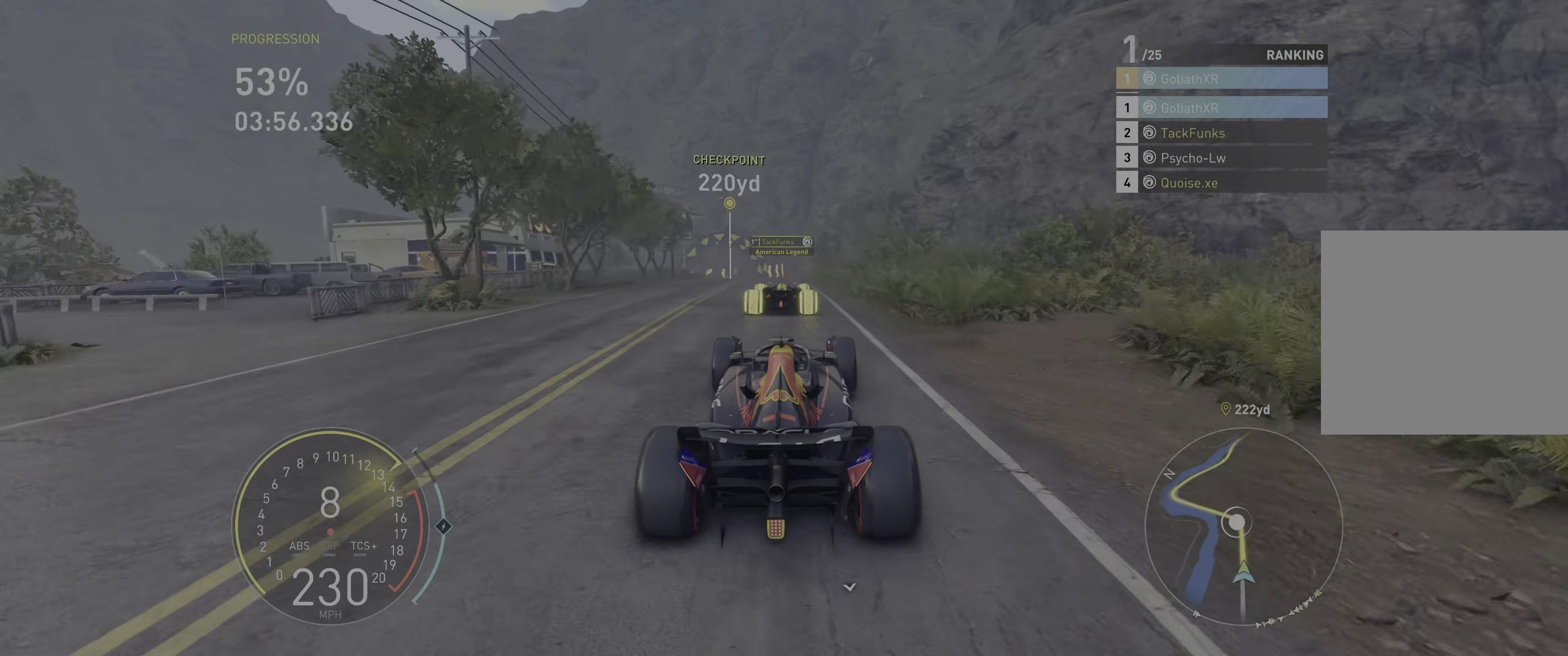
{"buttons": ["R2"], "left_stick": "left", "right_stick": "center", "events": [[33, "left_stick", "right"], [100, "left_stick", "center"], [450, "left_stick", "left"]]}
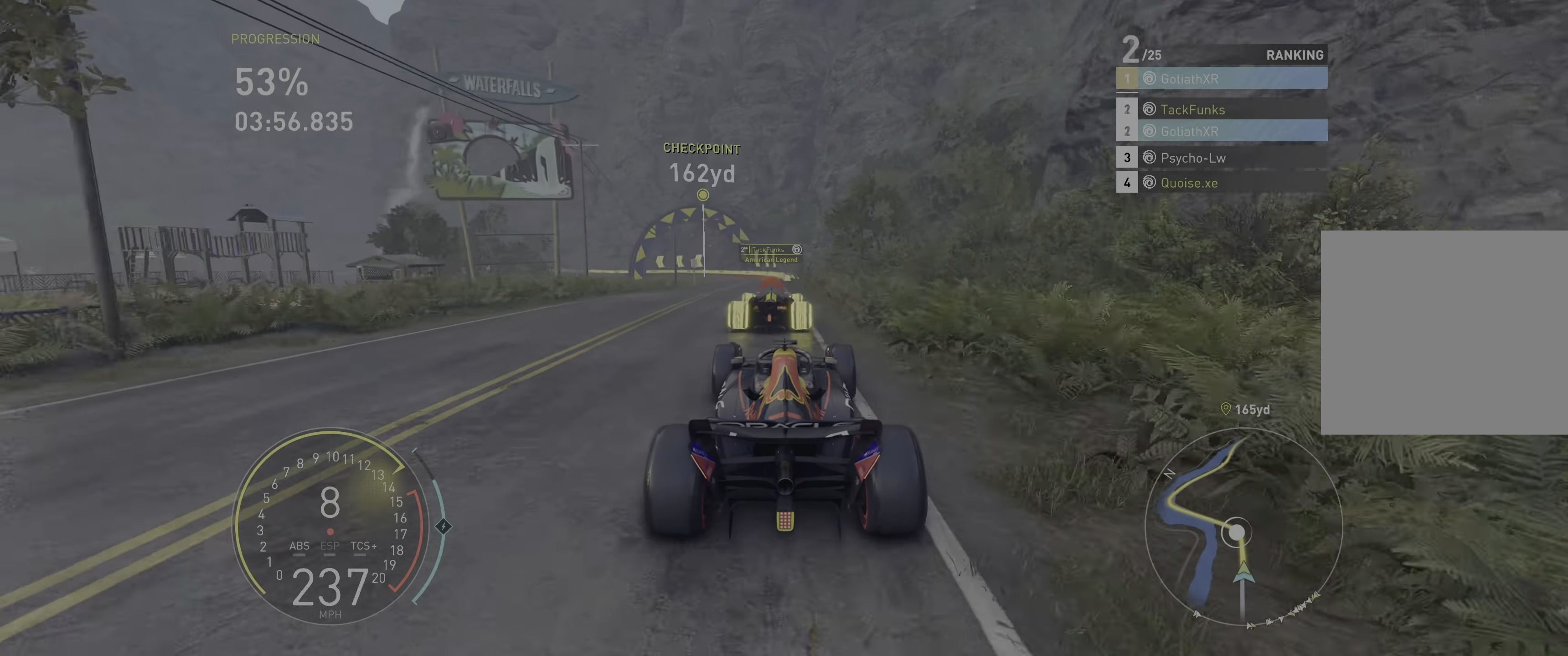
{"buttons": ["L2"], "left_stick": "left", "right_stick": "center", "events": [[67, "R2", "up"], [67, "left_stick", "center"], [100, "L2", "down"], [283, "left_stick", "left"]]}
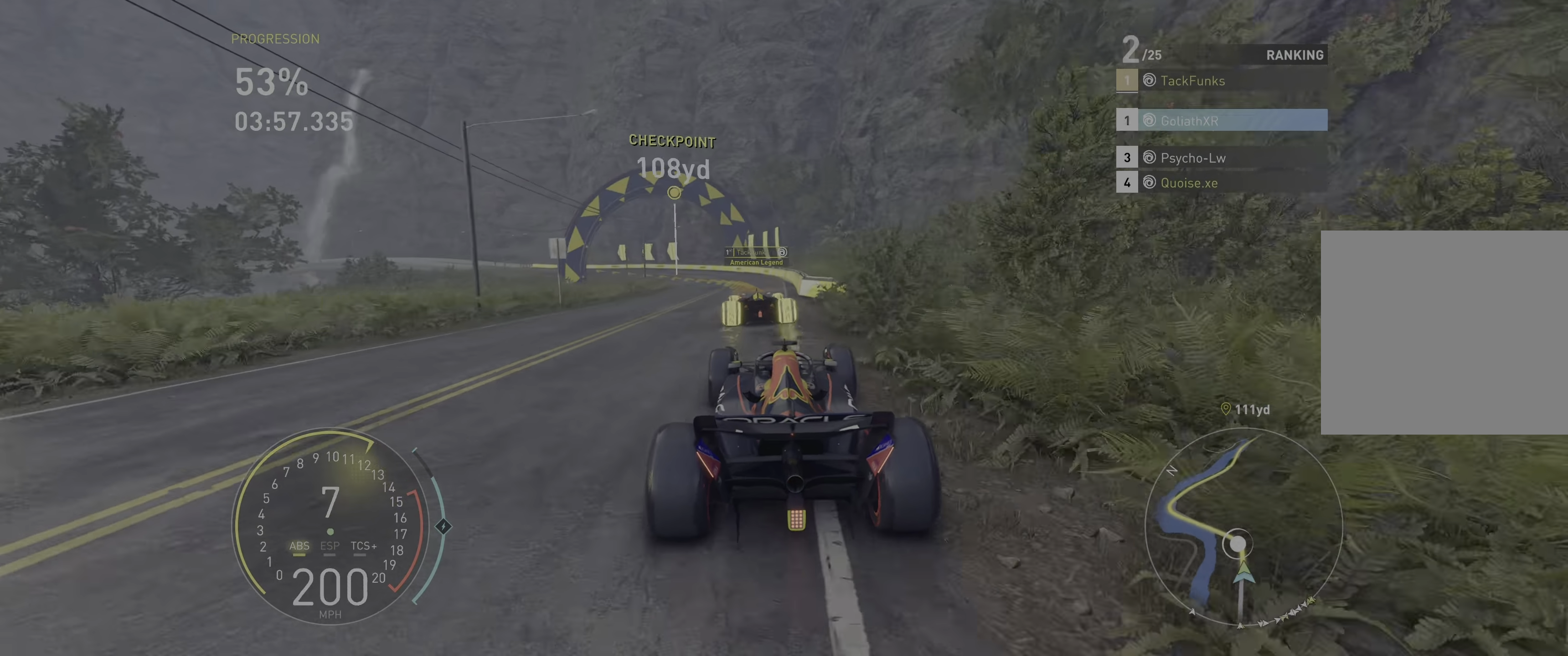
{"buttons": ["R2"], "left_stick": "up-left", "right_stick": "center", "events": [[83, "L2", "up"], [350, "left_stick", "up-left"], [433, "R2", "down"]]}
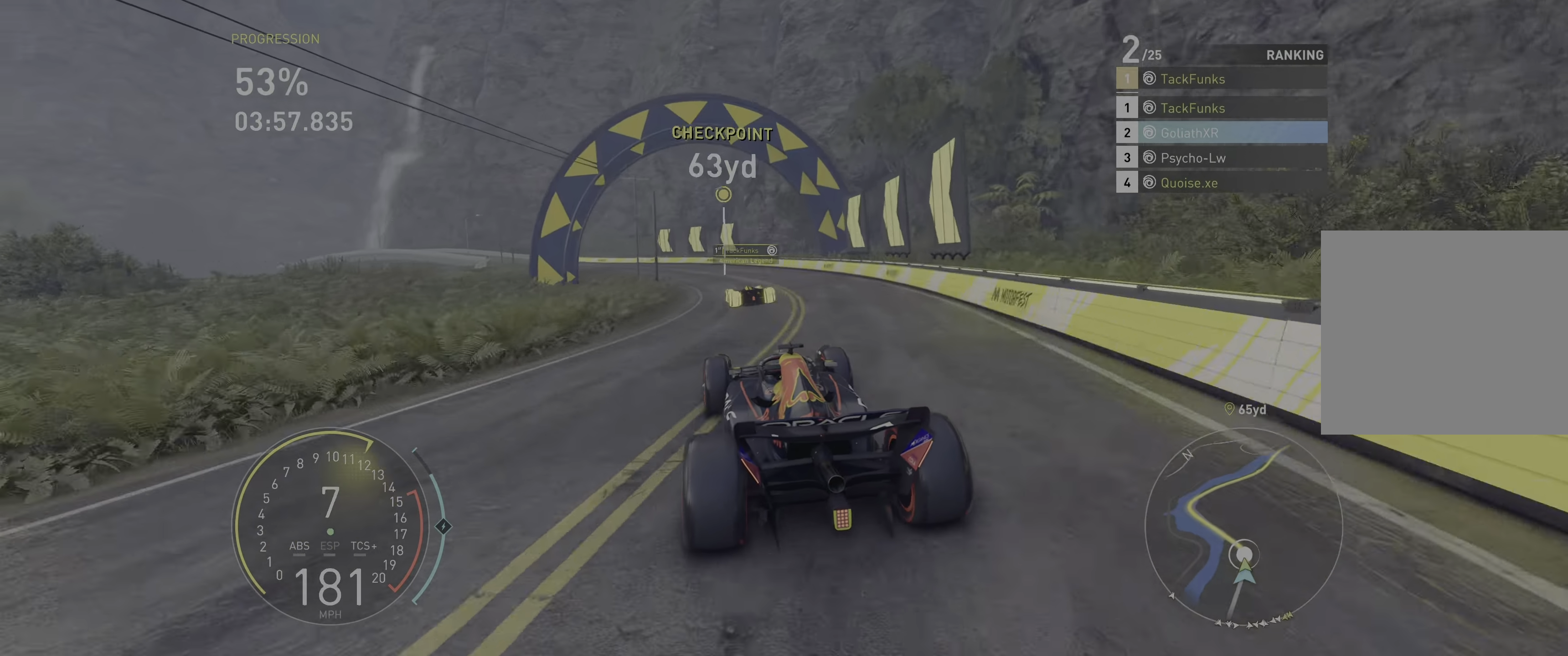
{"buttons": ["R2"], "left_stick": "left", "right_stick": "center", "events": [[83, "left_stick", "left"], [233, "R2", "up"], [383, "R2", "down"]]}
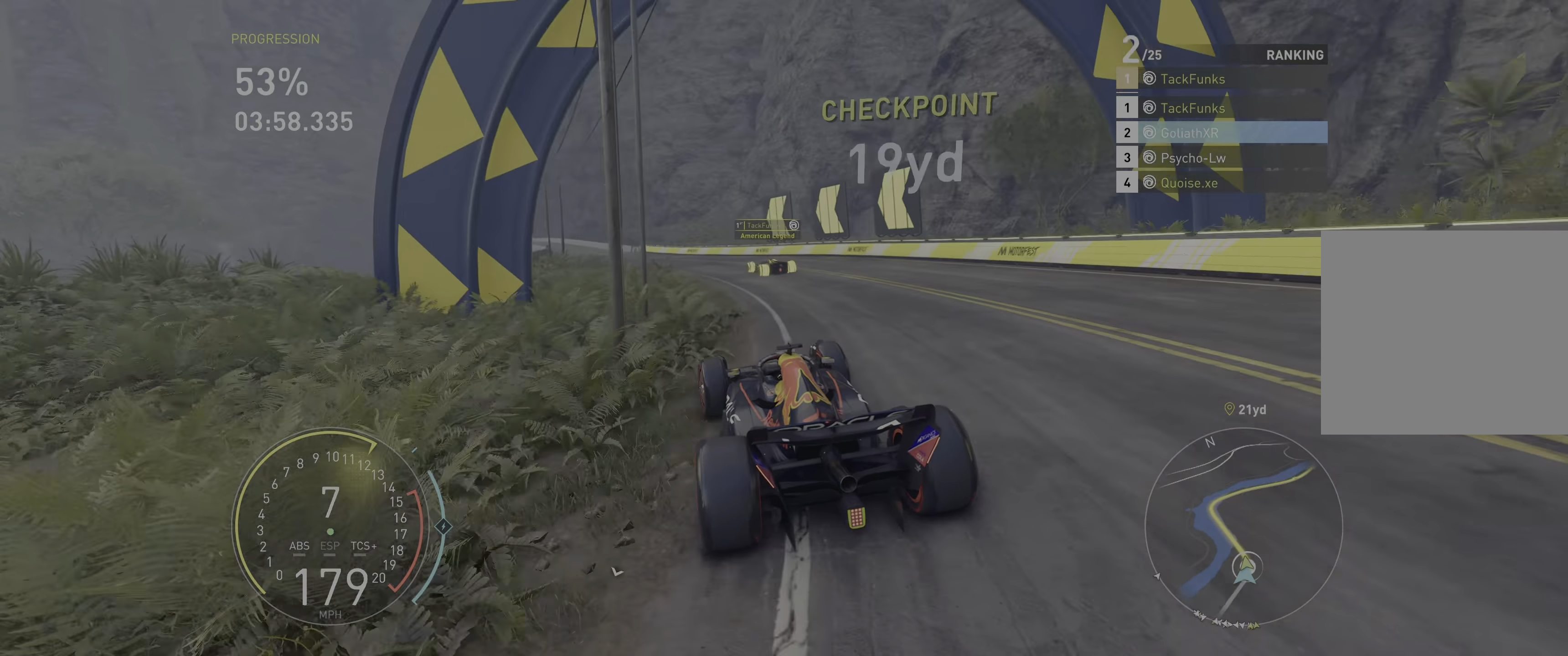
{"buttons": ["R2"], "left_stick": "left", "right_stick": "center", "events": []}
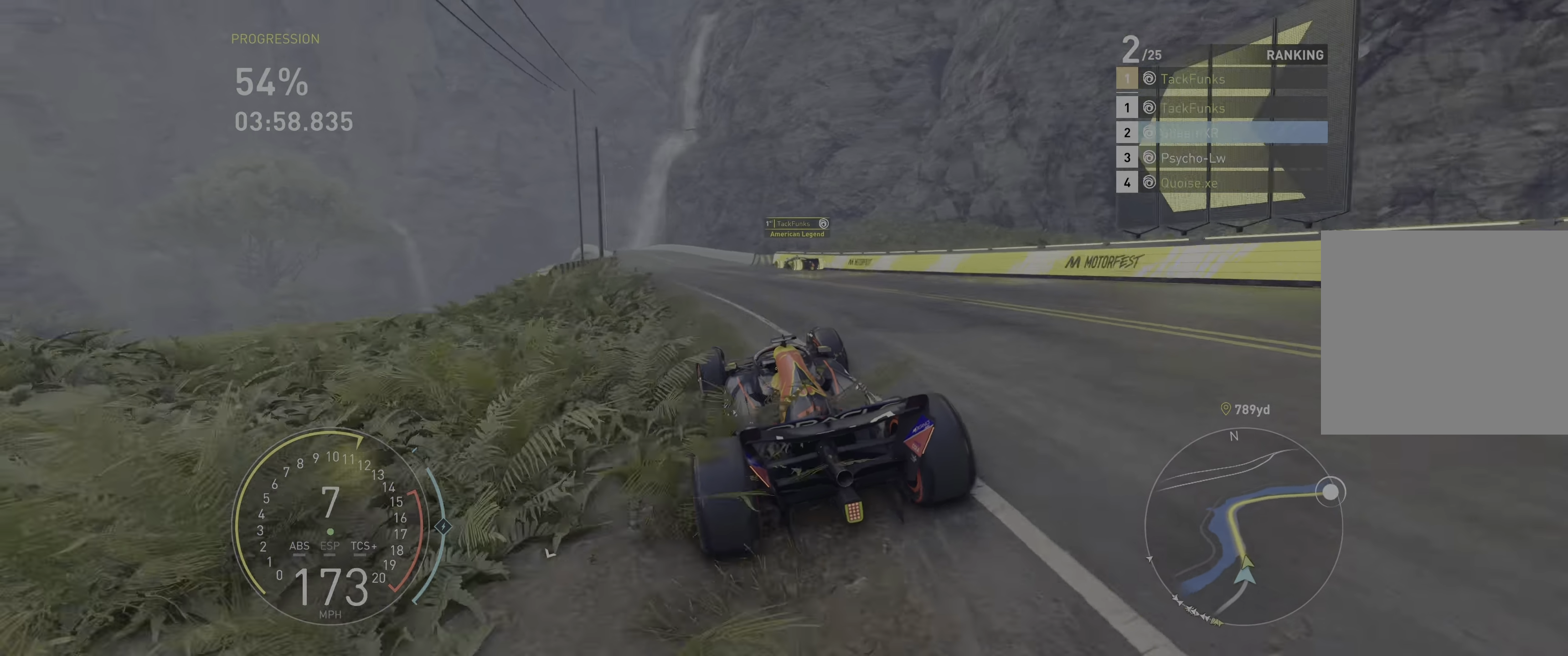
{"buttons": ["R2"], "left_stick": "center", "right_stick": "center", "events": [[167, "left_stick", "center"], [233, "left_stick", "left"], [300, "left_stick", "up-left"], [500, "left_stick", "center"]]}
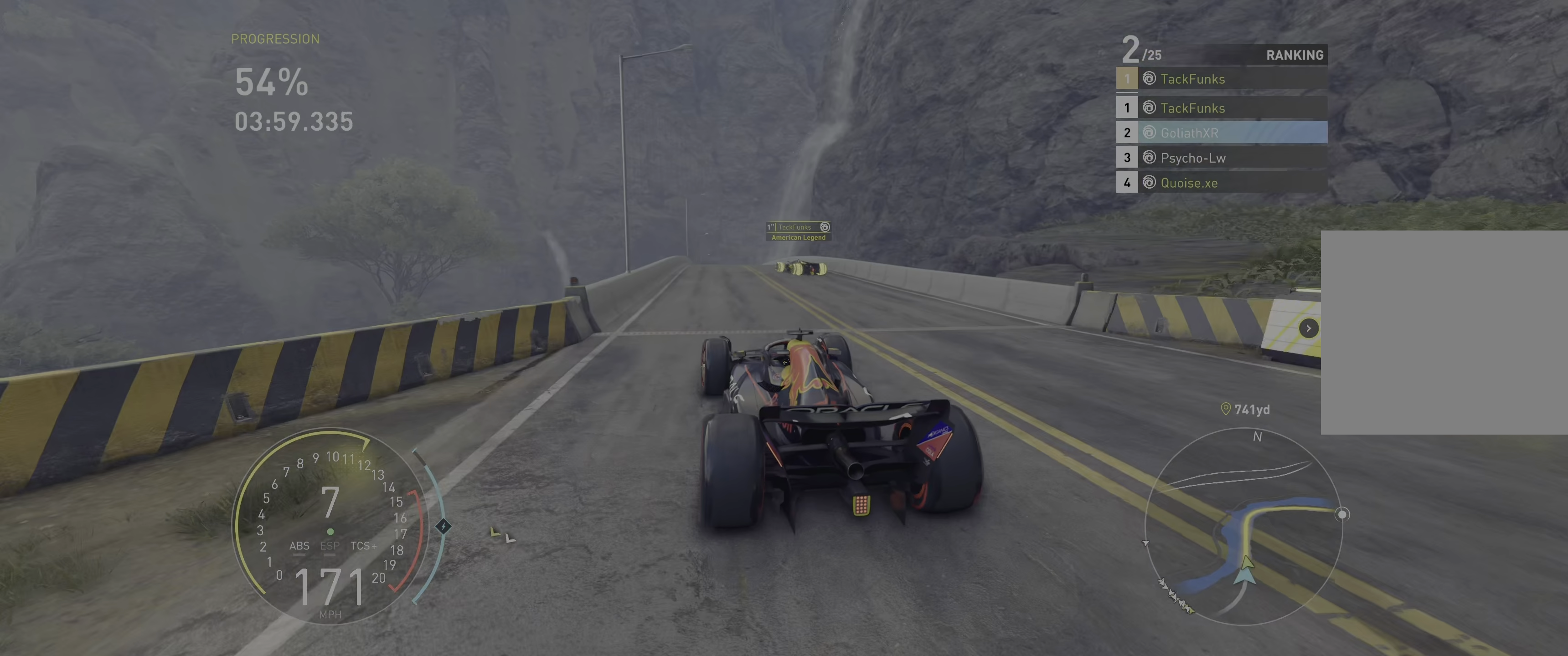
{"buttons": ["A", "R2"], "left_stick": "center", "right_stick": "center", "events": [[117, "left_stick", "right"], [267, "left_stick", "center"], [333, "left_stick", "left"], [367, "A", "down"], [483, "left_stick", "center"]]}
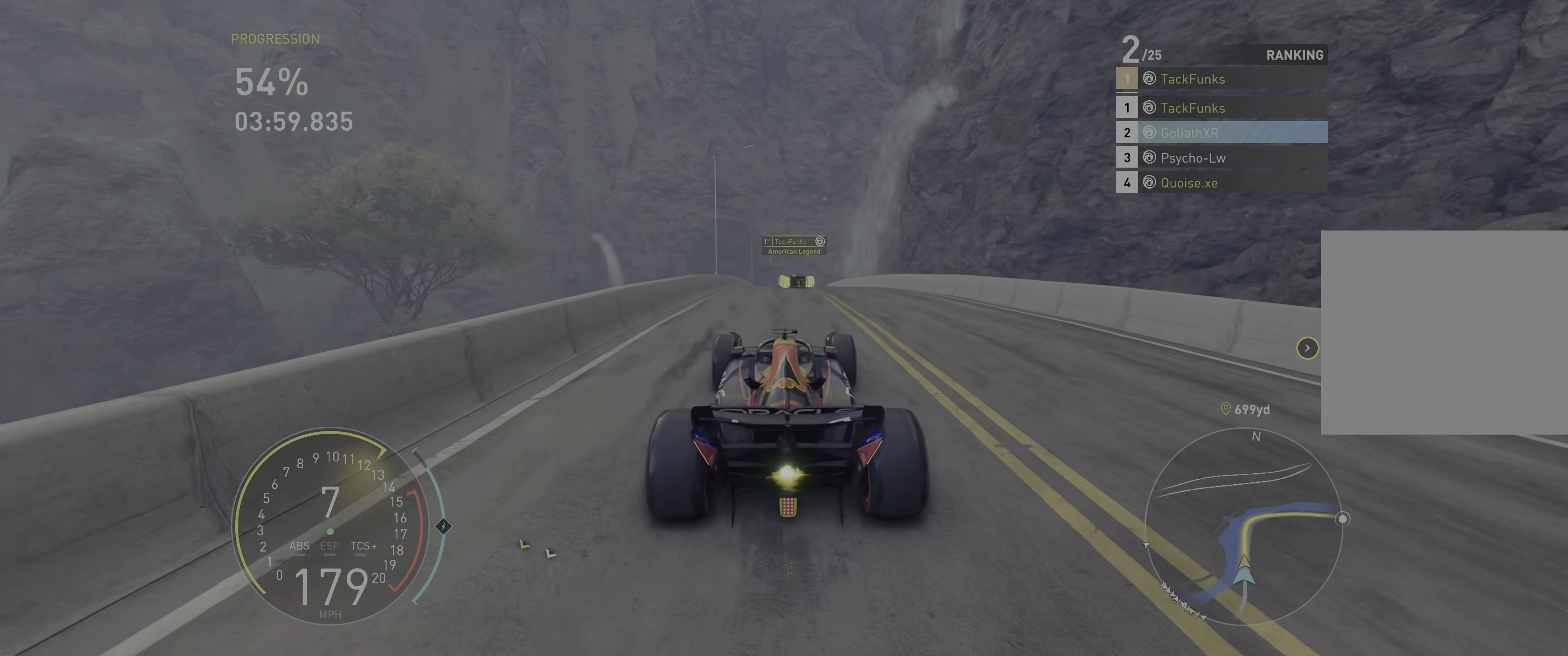
{"buttons": ["R2"], "left_stick": "center", "right_stick": "center", "events": [[117, "left_stick", "up-left"], [167, "A", "up"], [183, "left_stick", "center"], [283, "left_stick", "right"], [433, "left_stick", "center"]]}
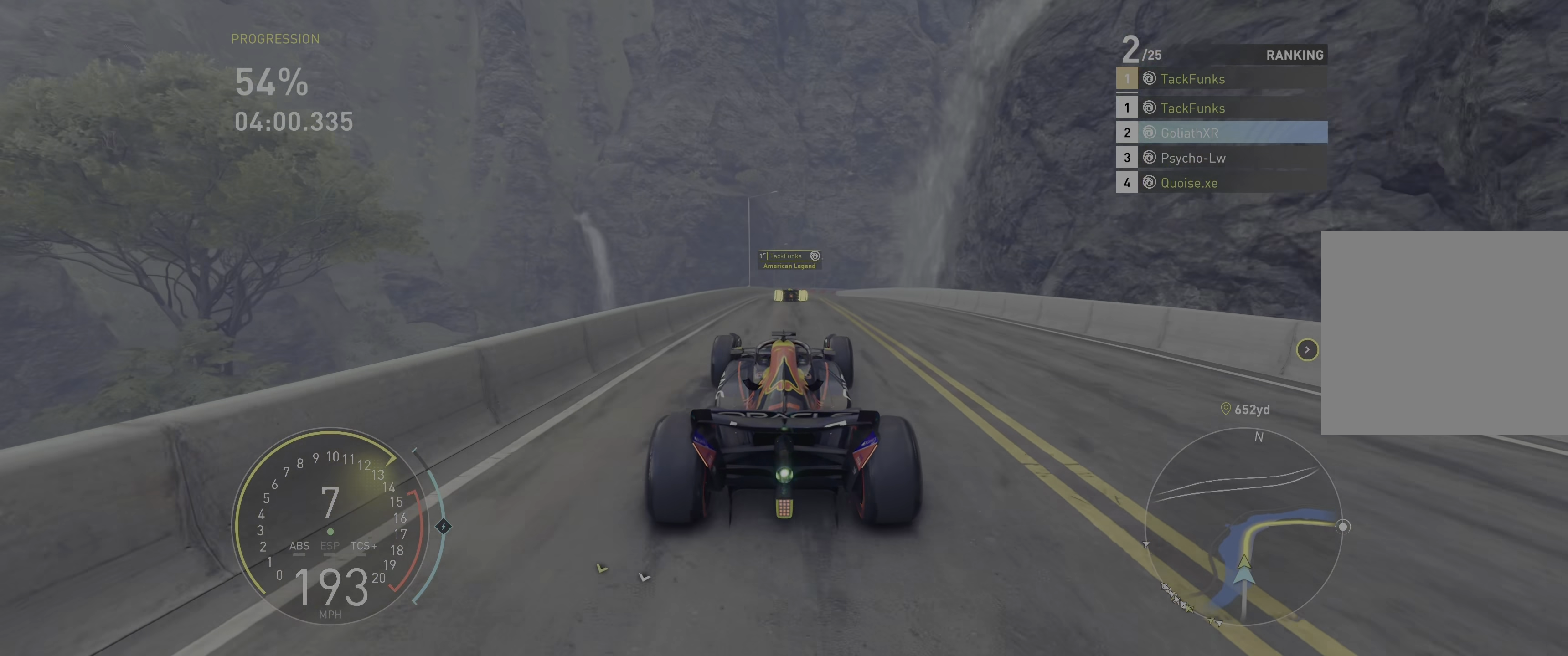
{"buttons": ["R2"], "left_stick": "center", "right_stick": "center", "events": [[17, "left_stick", "up-left"], [167, "left_stick", "center"]]}
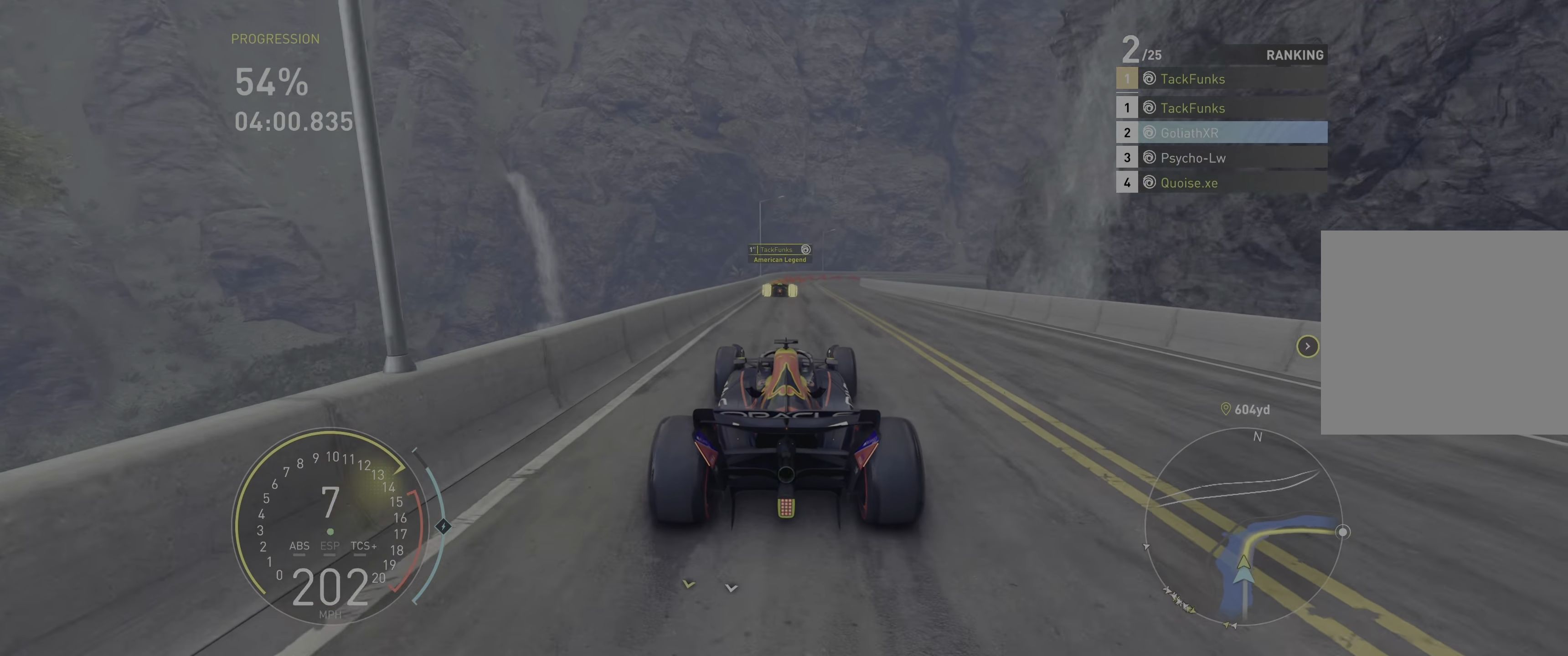
{"buttons": [], "left_stick": "up-right", "right_stick": "center", "events": [[100, "left_stick", "right"], [217, "L2", "down"], [317, "R2", "up"], [367, "left_stick", "up-right"], [467, "L2", "up"]]}
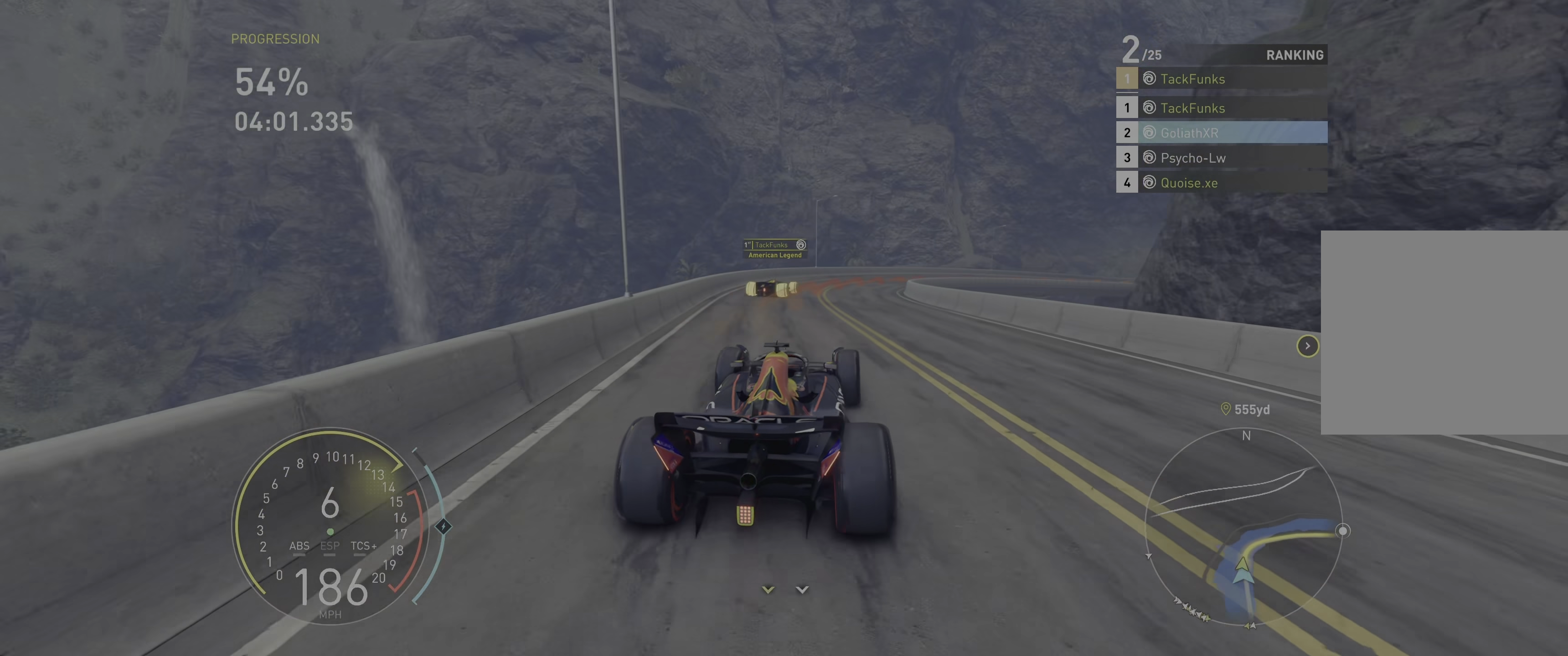
{"buttons": [], "left_stick": "right", "right_stick": "center", "events": [[217, "left_stick", "right"], [250, "L2", "down"], [417, "L2", "up"]]}
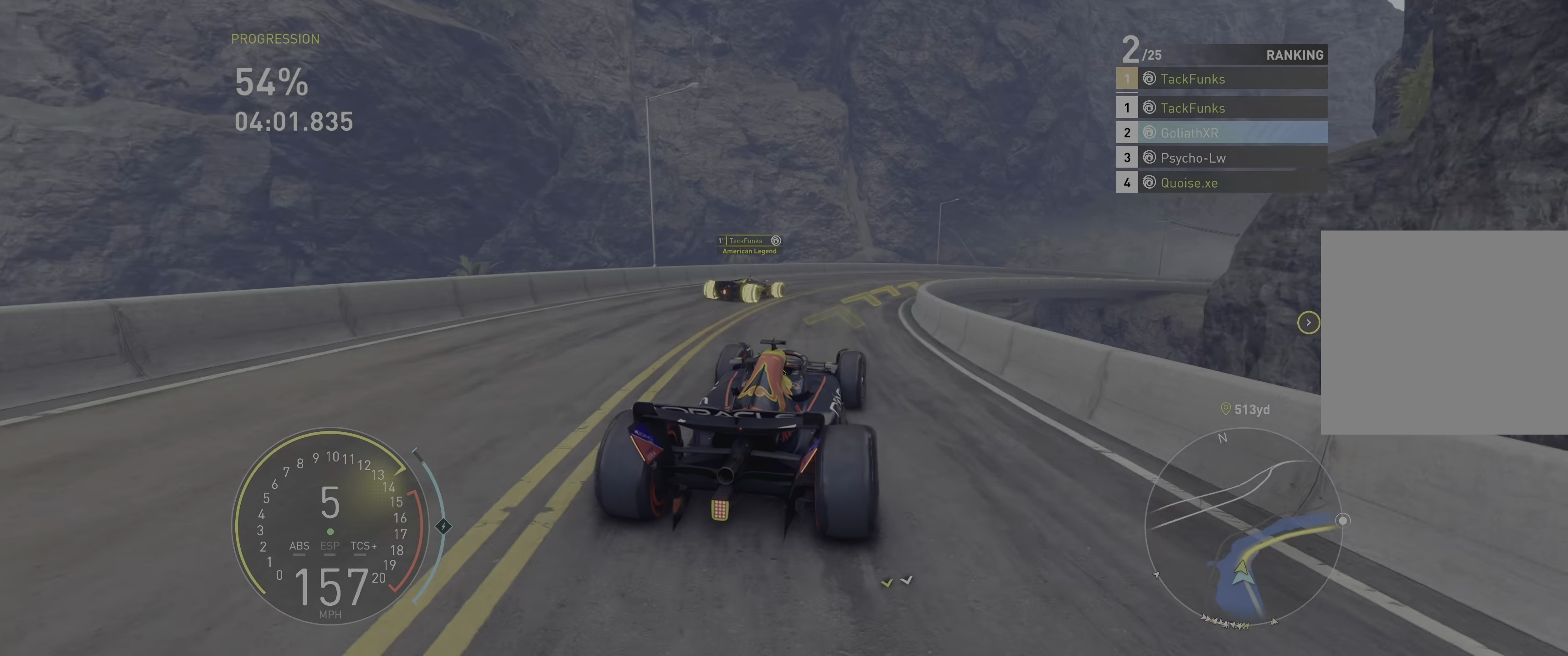
{"buttons": [], "left_stick": "right", "right_stick": "center", "events": [[183, "L2", "down"], [317, "L2", "up"]]}
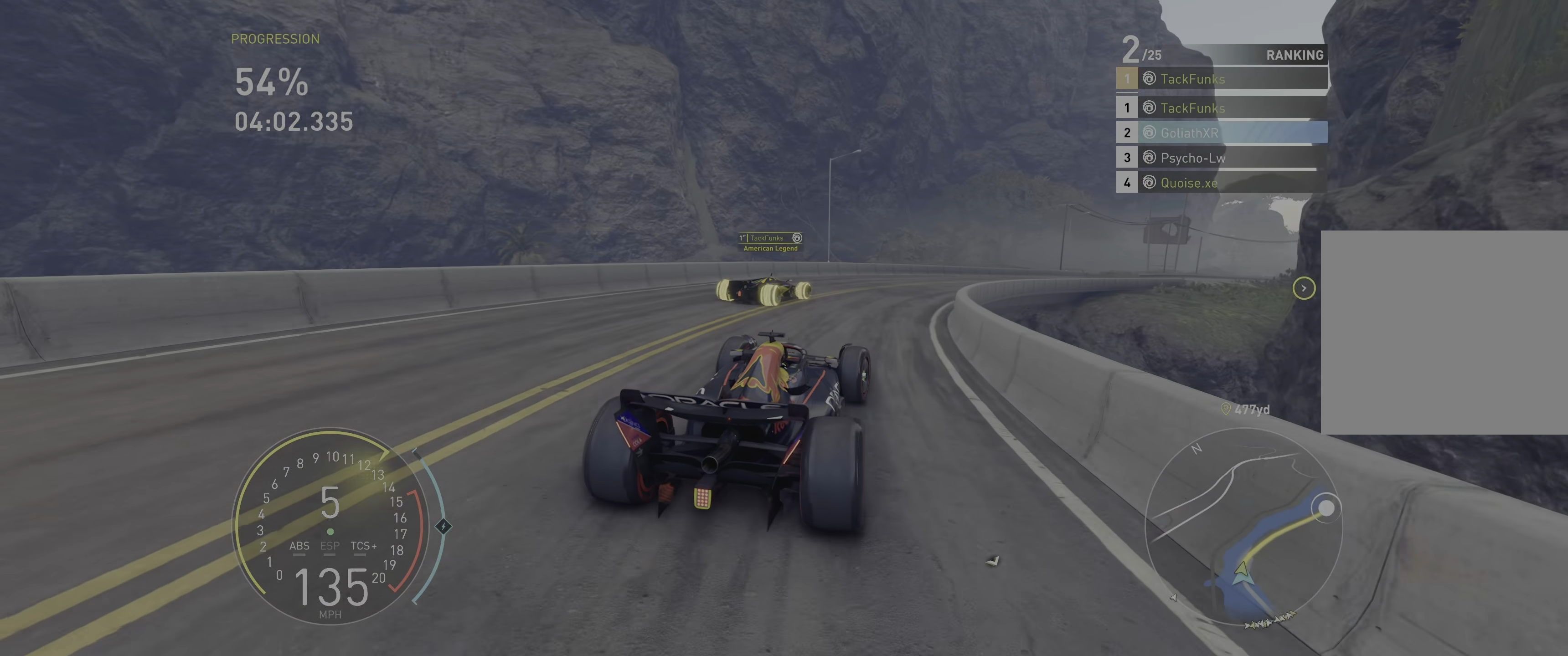
{"buttons": ["R2"], "left_stick": "up-right", "right_stick": "center", "events": [[133, "R2", "down"], [450, "left_stick", "up-right"]]}
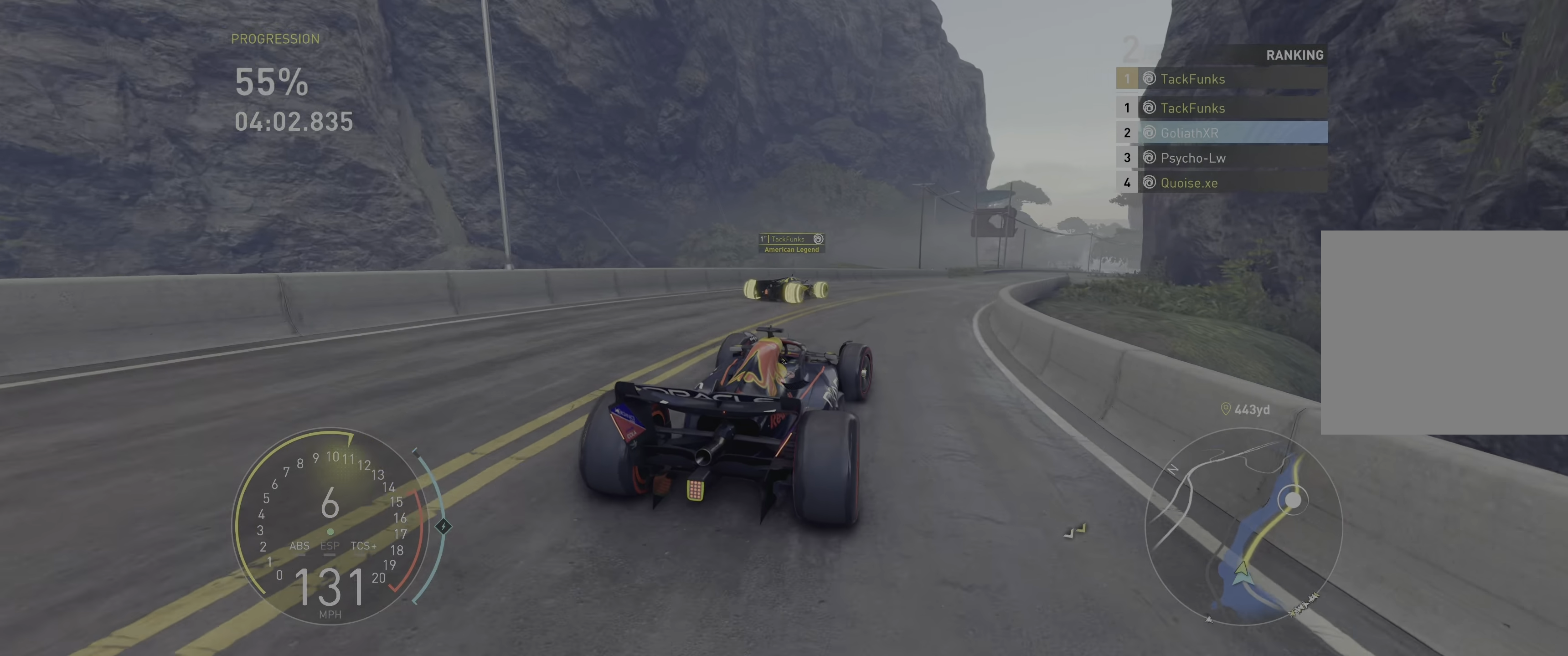
{"buttons": ["A", "R2"], "left_stick": "up-right", "right_stick": "center", "events": [[67, "A", "down"], [133, "left_stick", "center"], [383, "left_stick", "up-right"]]}
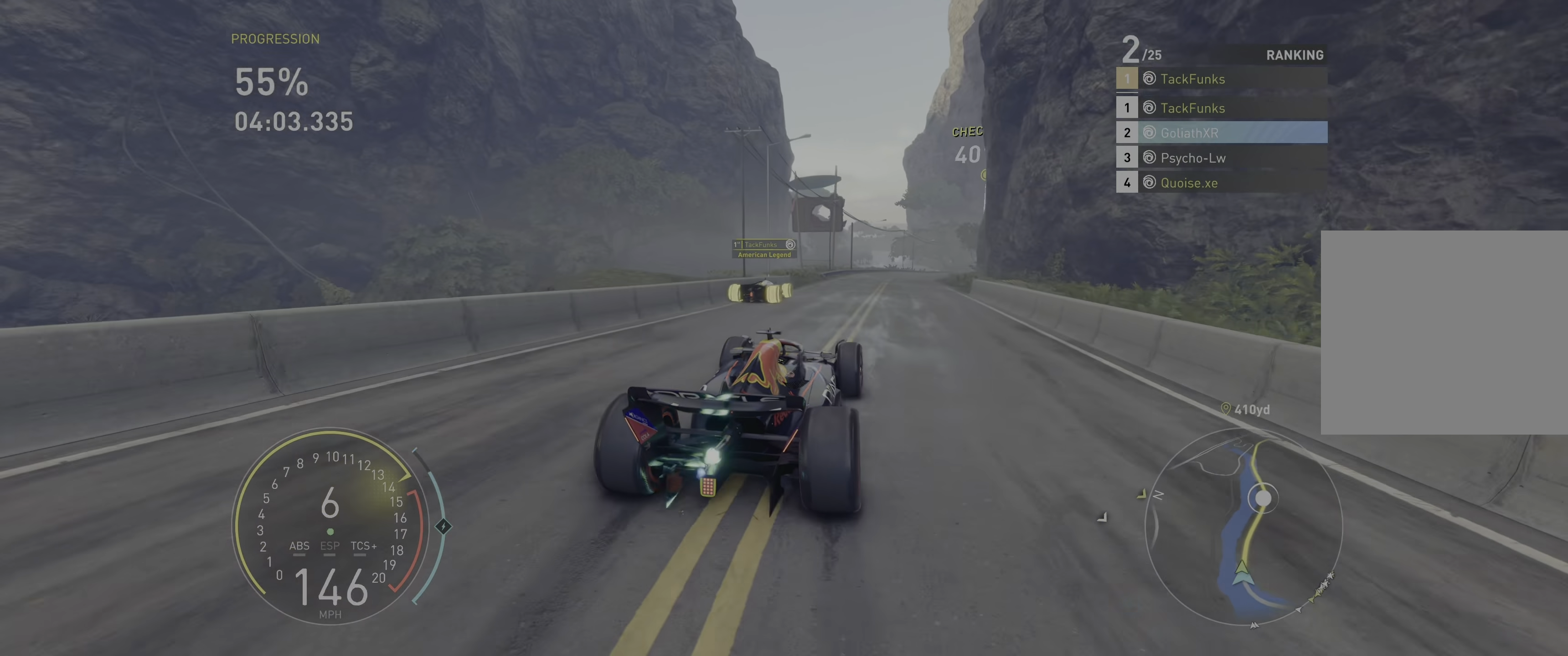
{"buttons": ["A", "R2"], "left_stick": "center", "right_stick": "center", "events": [[117, "left_stick", "center"], [183, "left_stick", "left"], [300, "left_stick", "center"]]}
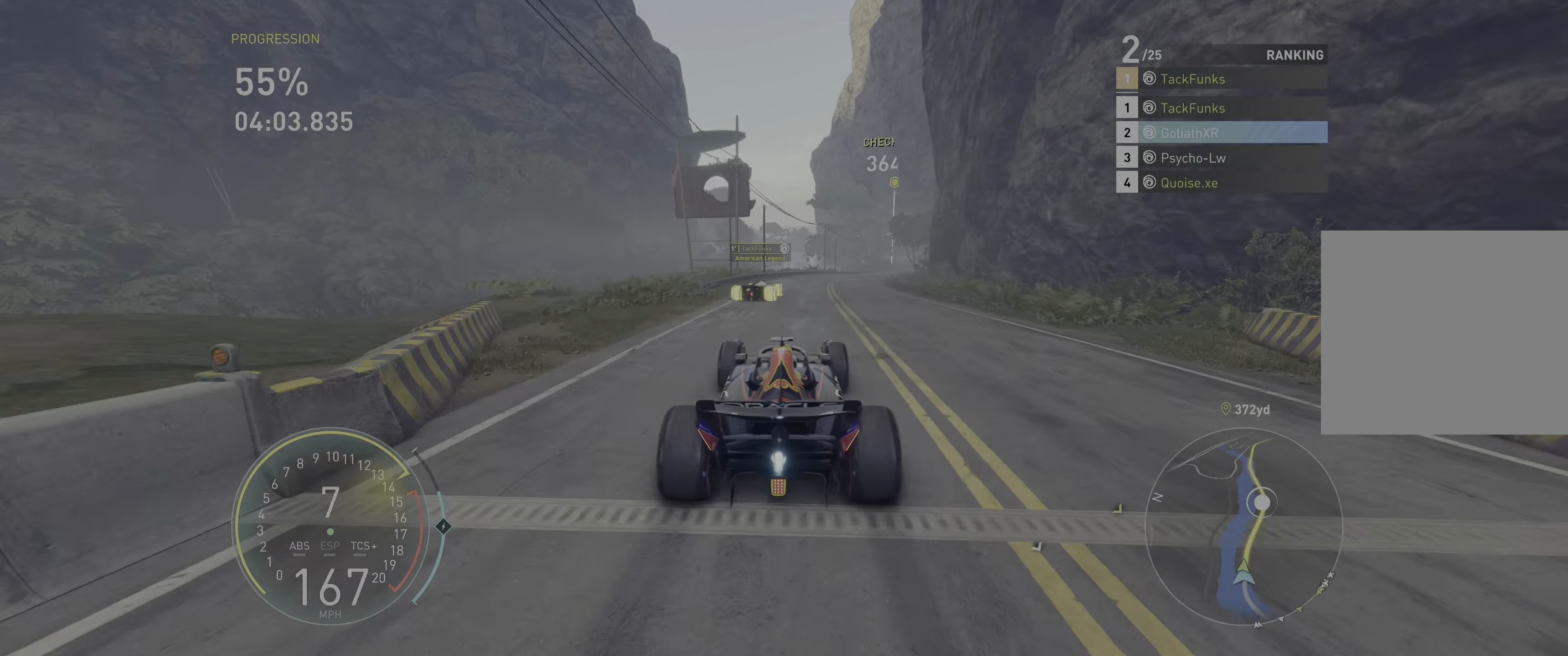
{"buttons": ["A", "R2"], "left_stick": "up-right", "right_stick": "center", "events": [[33, "left_stick", "right"], [200, "left_stick", "up-right"], [367, "left_stick", "up"], [467, "left_stick", "up-right"]]}
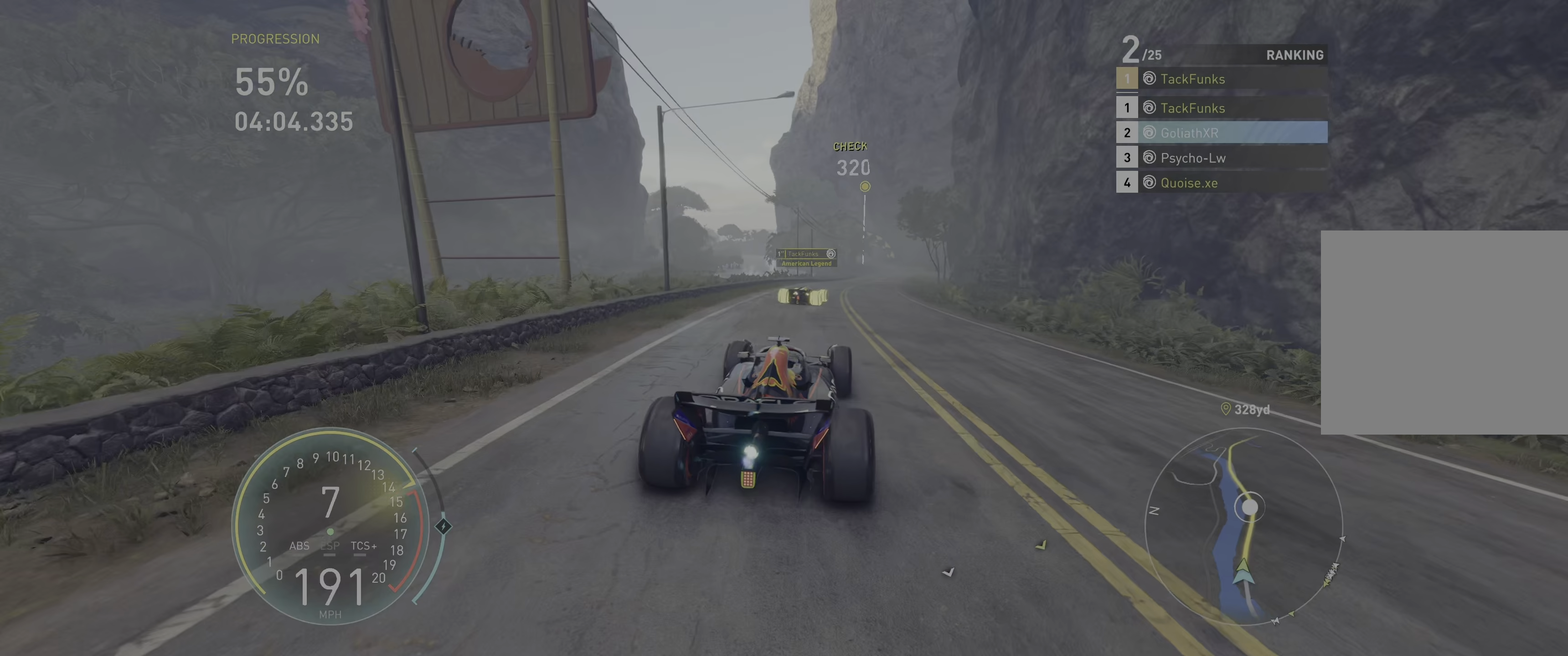
{"buttons": ["A", "R2"], "left_stick": "right", "right_stick": "center", "events": [[350, "left_stick", "center"], [467, "left_stick", "right"]]}
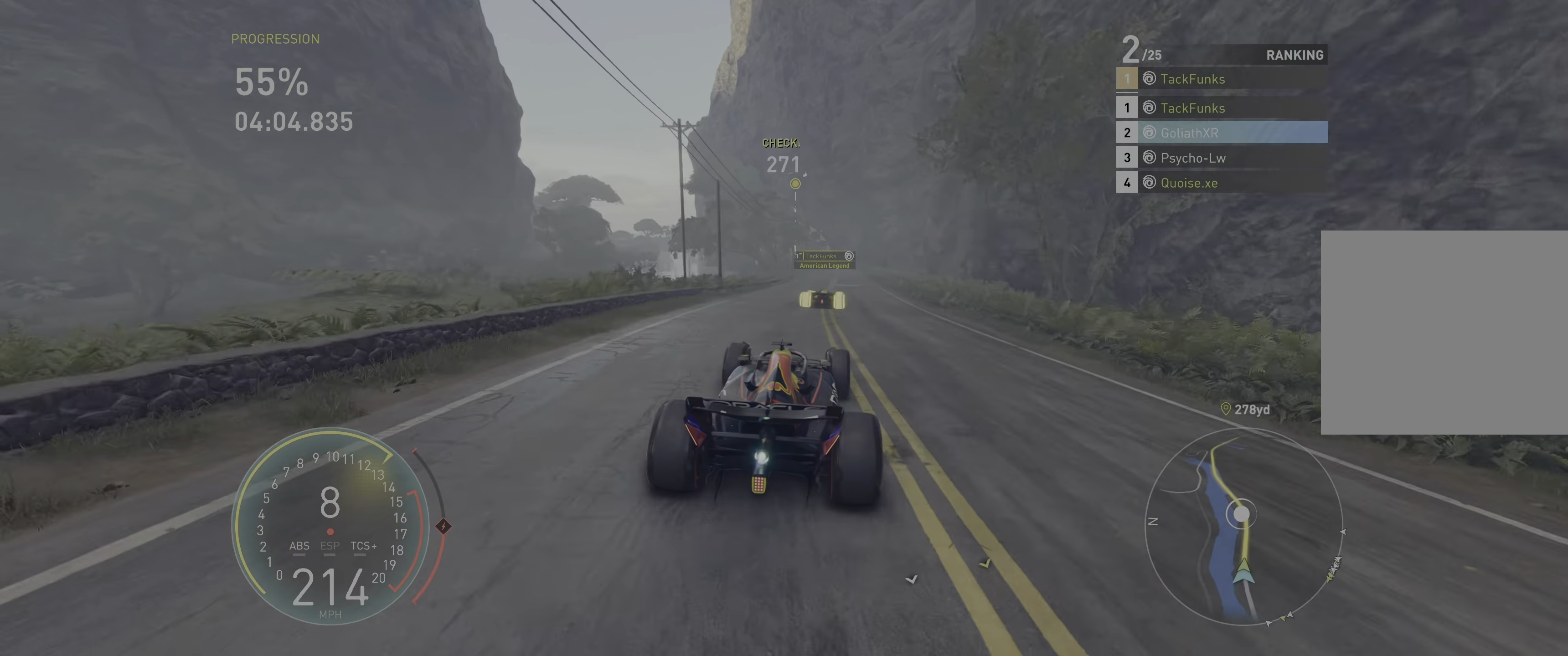
{"buttons": ["R2"], "left_stick": "center", "right_stick": "center", "events": [[117, "left_stick", "up-right"], [300, "left_stick", "center"], [350, "A", "up"]]}
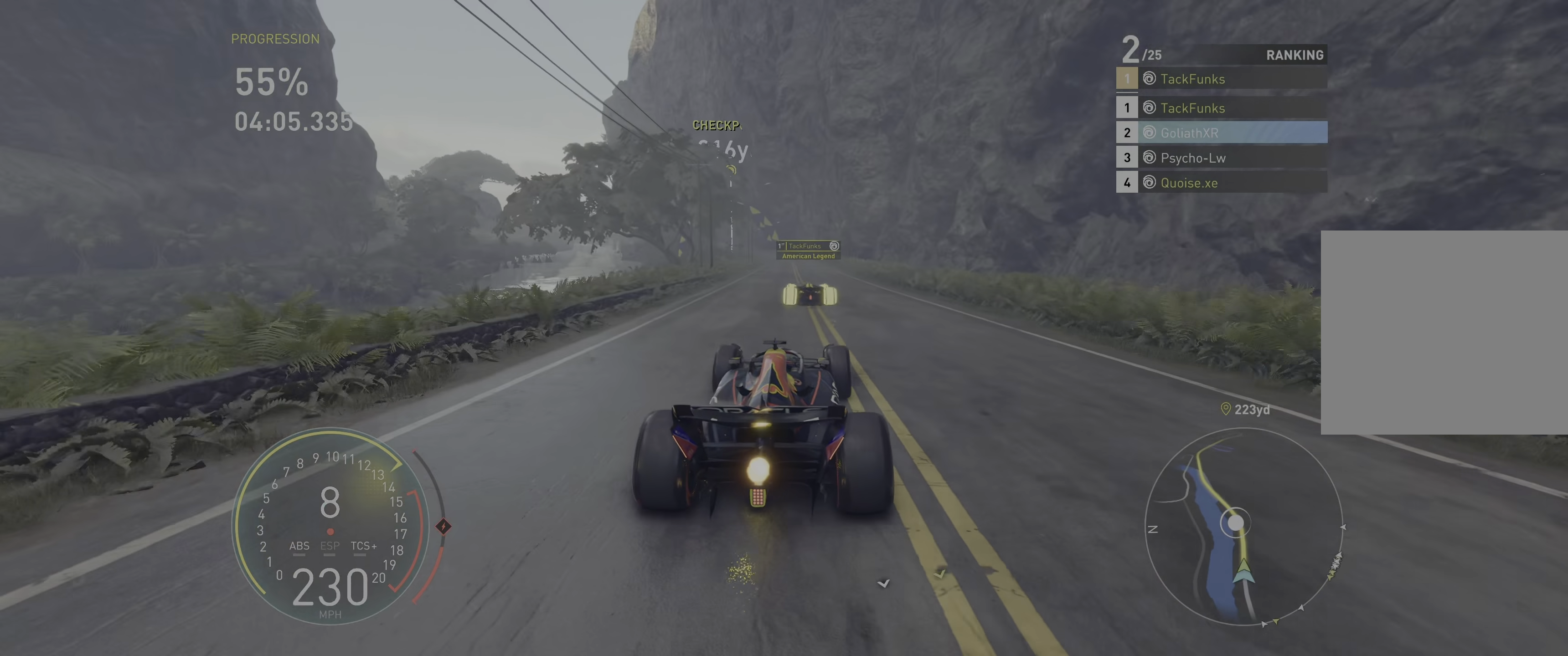
{"buttons": ["R2"], "left_stick": "center", "right_stick": "center", "events": [[67, "left_stick", "up-left"], [167, "left_stick", "center"]]}
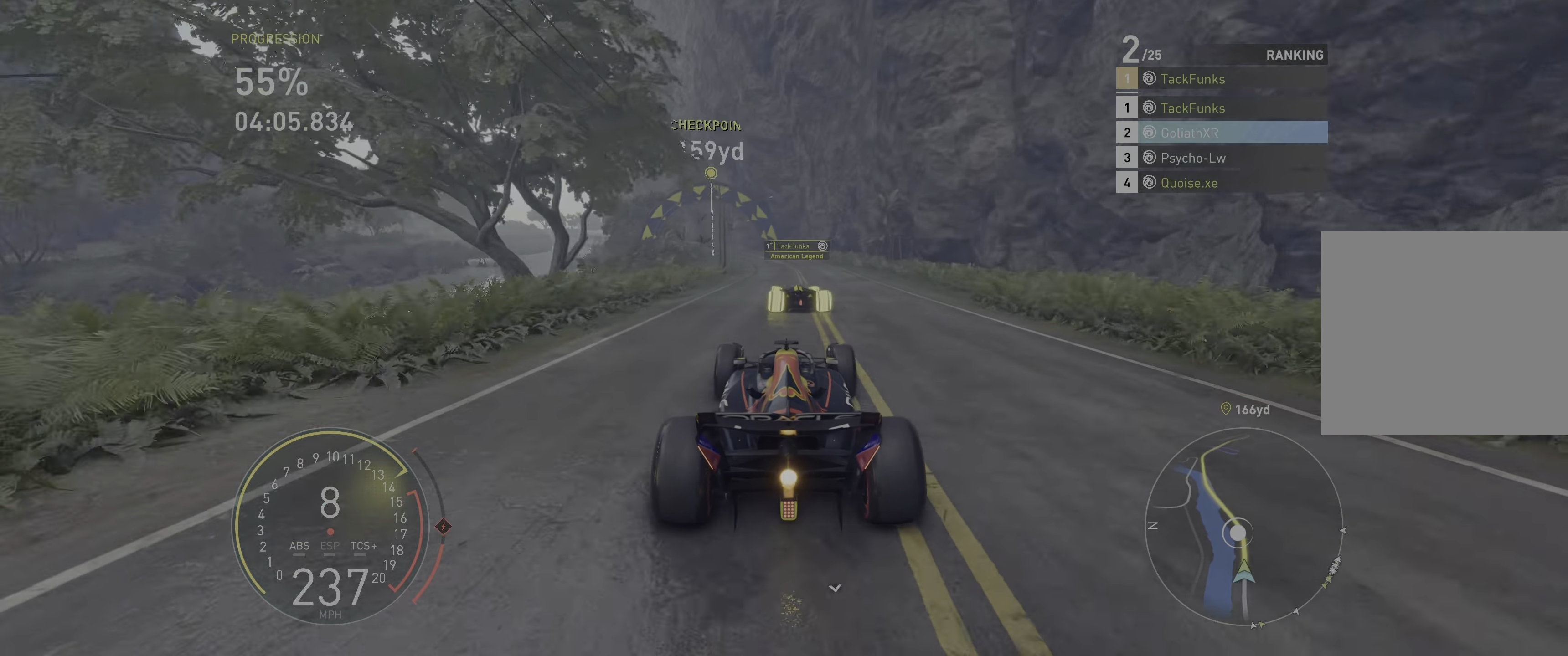
{"buttons": ["R2"], "left_stick": "up-left", "right_stick": "center", "events": [[33, "left_stick", "up-left"]]}
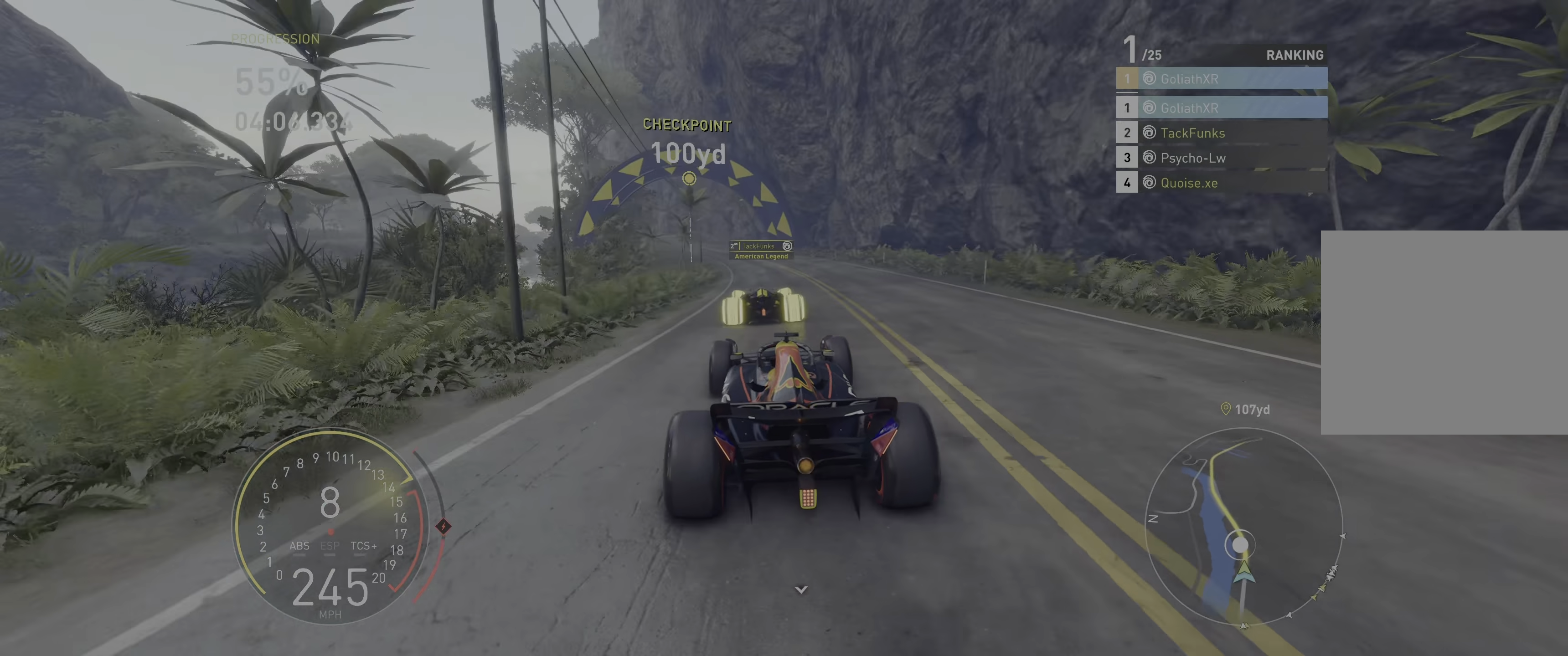
{"buttons": ["R2"], "left_stick": "up-left", "right_stick": "center", "events": []}
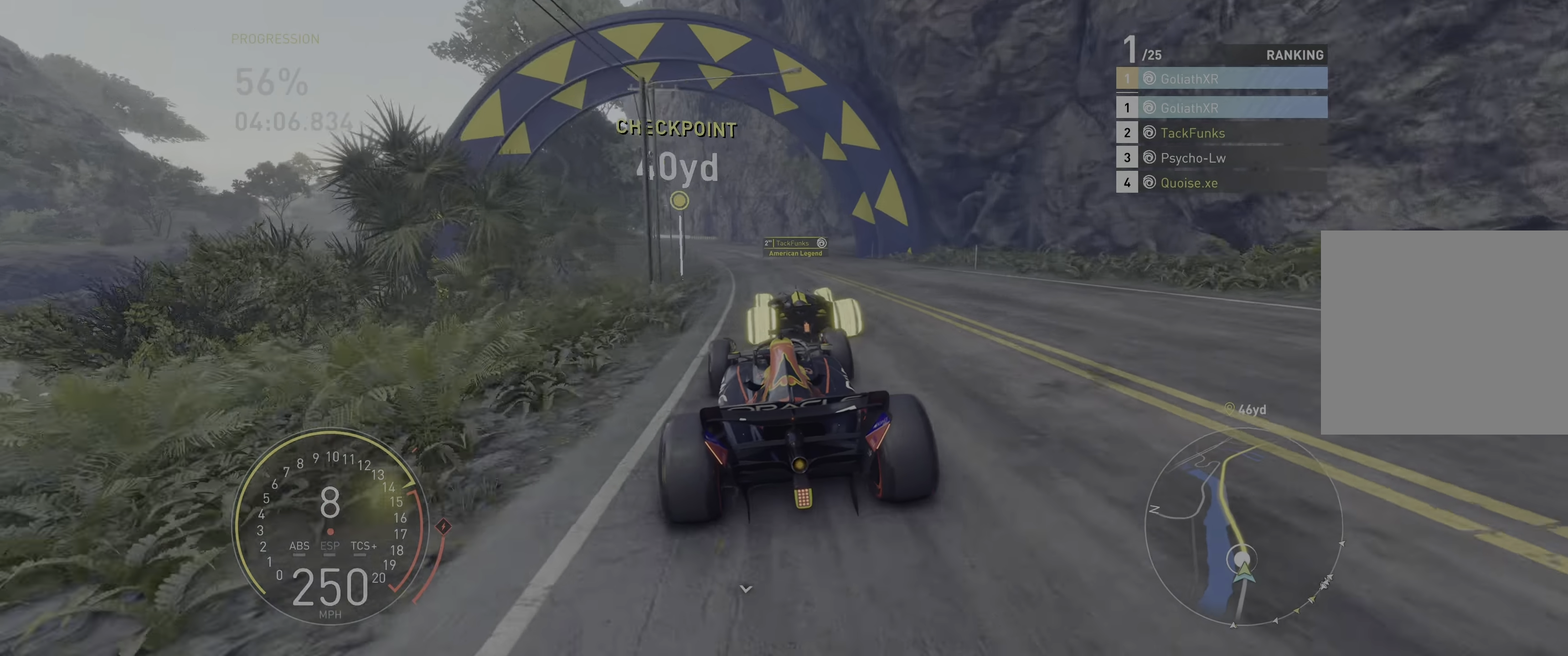
{"buttons": ["R2"], "left_stick": "left", "right_stick": "center", "events": [[200, "left_stick", "center"], [267, "left_stick", "left"]]}
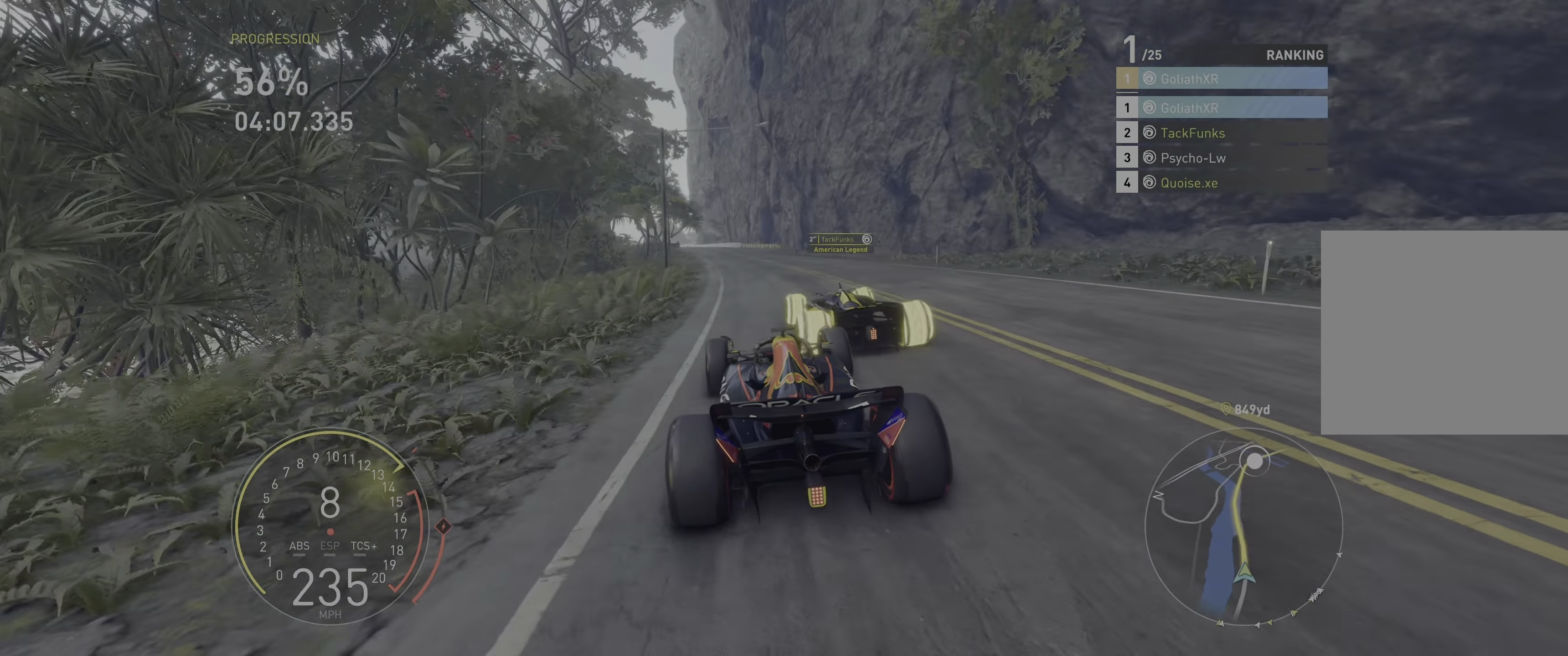
{"buttons": ["R2"], "left_stick": "left", "right_stick": "center", "events": [[17, "left_stick", "center"], [150, "R2", "up"], [183, "left_stick", "left"], [333, "R2", "down"]]}
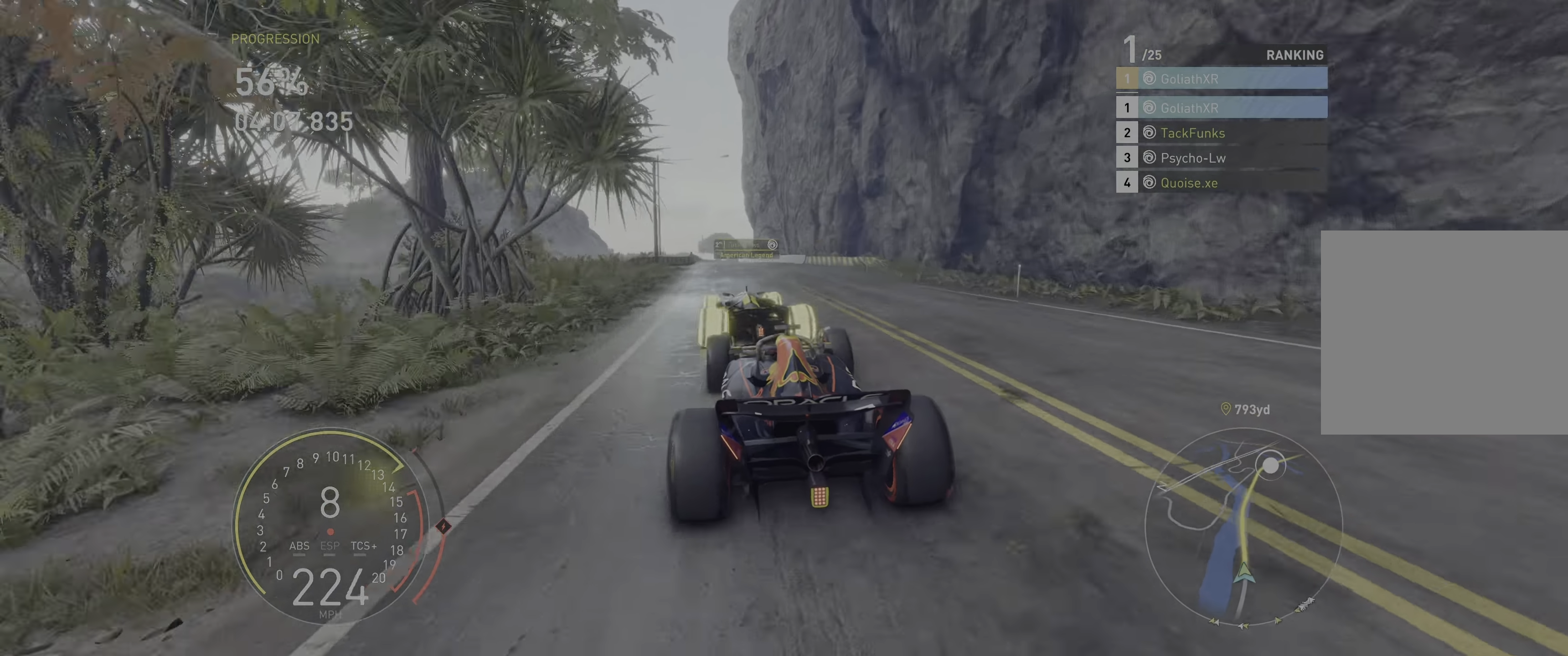
{"buttons": ["A", "R2"], "left_stick": "right", "right_stick": "center", "events": [[17, "left_stick", "center"], [150, "left_stick", "up-left"], [317, "left_stick", "center"], [383, "A", "down"], [450, "left_stick", "right"]]}
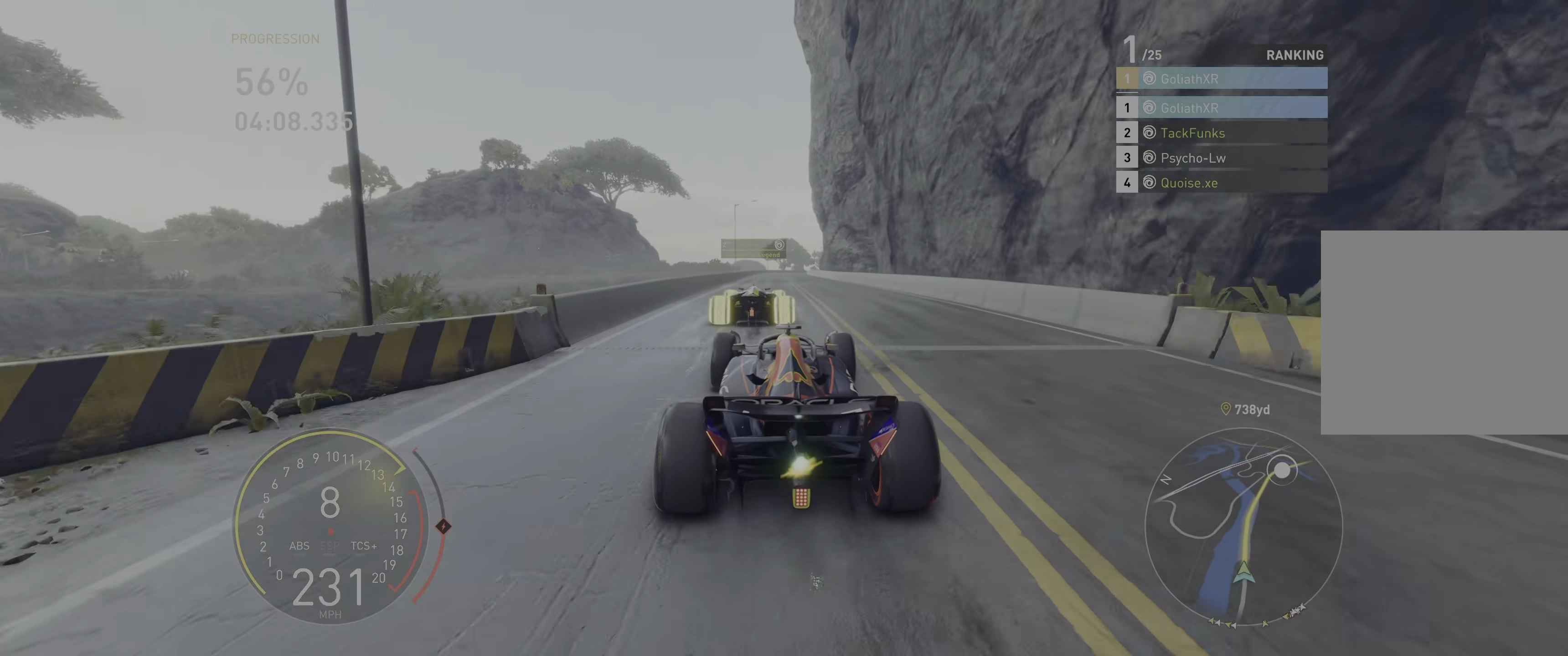
{"buttons": ["R2"], "left_stick": "center", "right_stick": "center", "events": [[100, "left_stick", "center"], [150, "left_stick", "left"], [283, "left_stick", "center"], [417, "A", "up"]]}
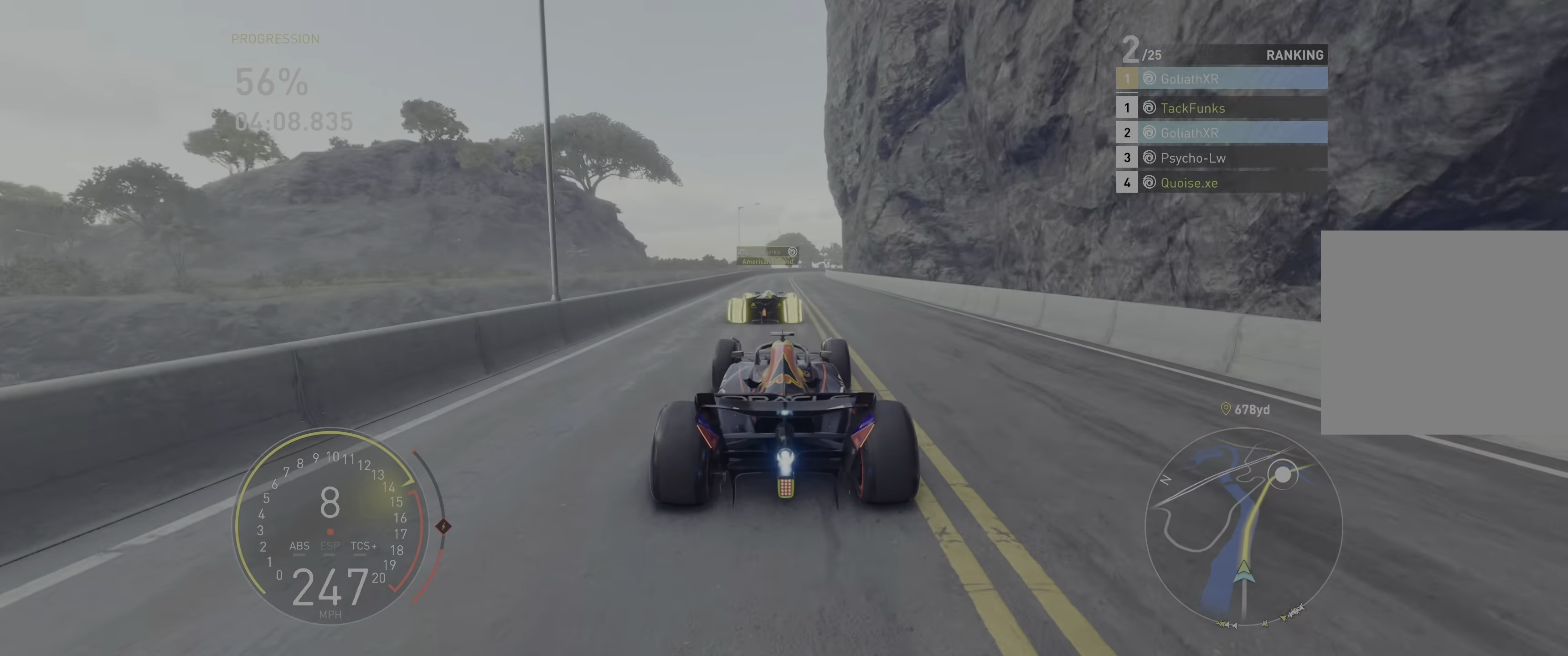
{"buttons": ["R2"], "left_stick": "up-right", "right_stick": "center", "events": [[100, "left_stick", "right"], [233, "left_stick", "center"], [417, "left_stick", "up-right"]]}